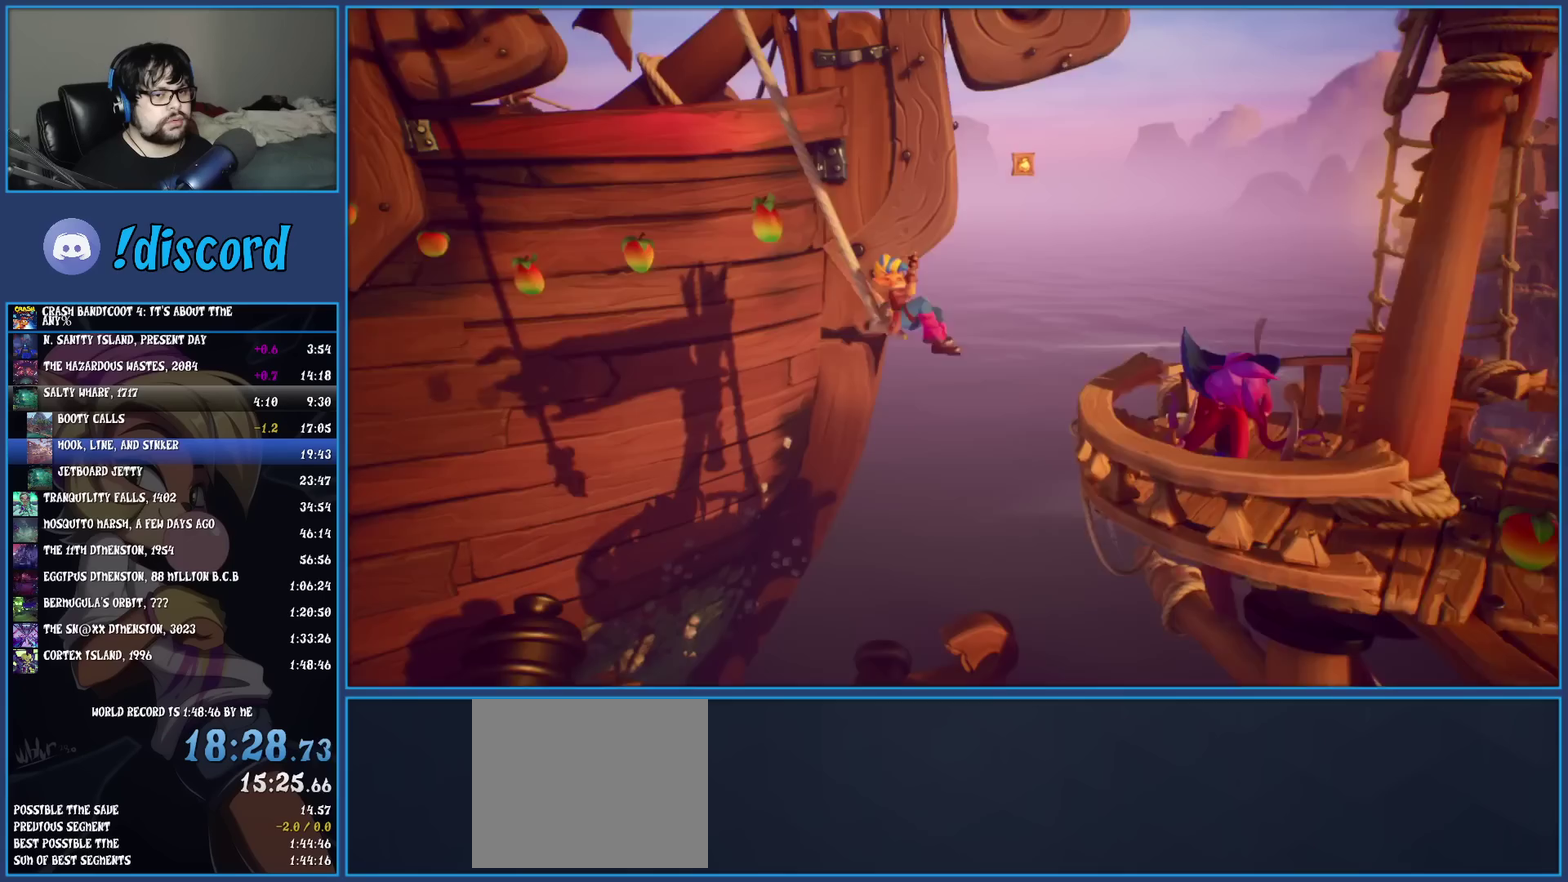
Gameplay with a controller (PlayStation layout); each line is a JSON object with the inputs held at the frame after it. "events" lists button and stick changes between this image and that frame as [ms after this image, input, new state], when the widget could be followed in between. Not read: R3 right_stick.
{"buttons": [], "left_stick": "down-right", "events": [[117, "CROSS", "up"], [200, "left_stick", "up-left"], [317, "left_stick", "down-right"]]}
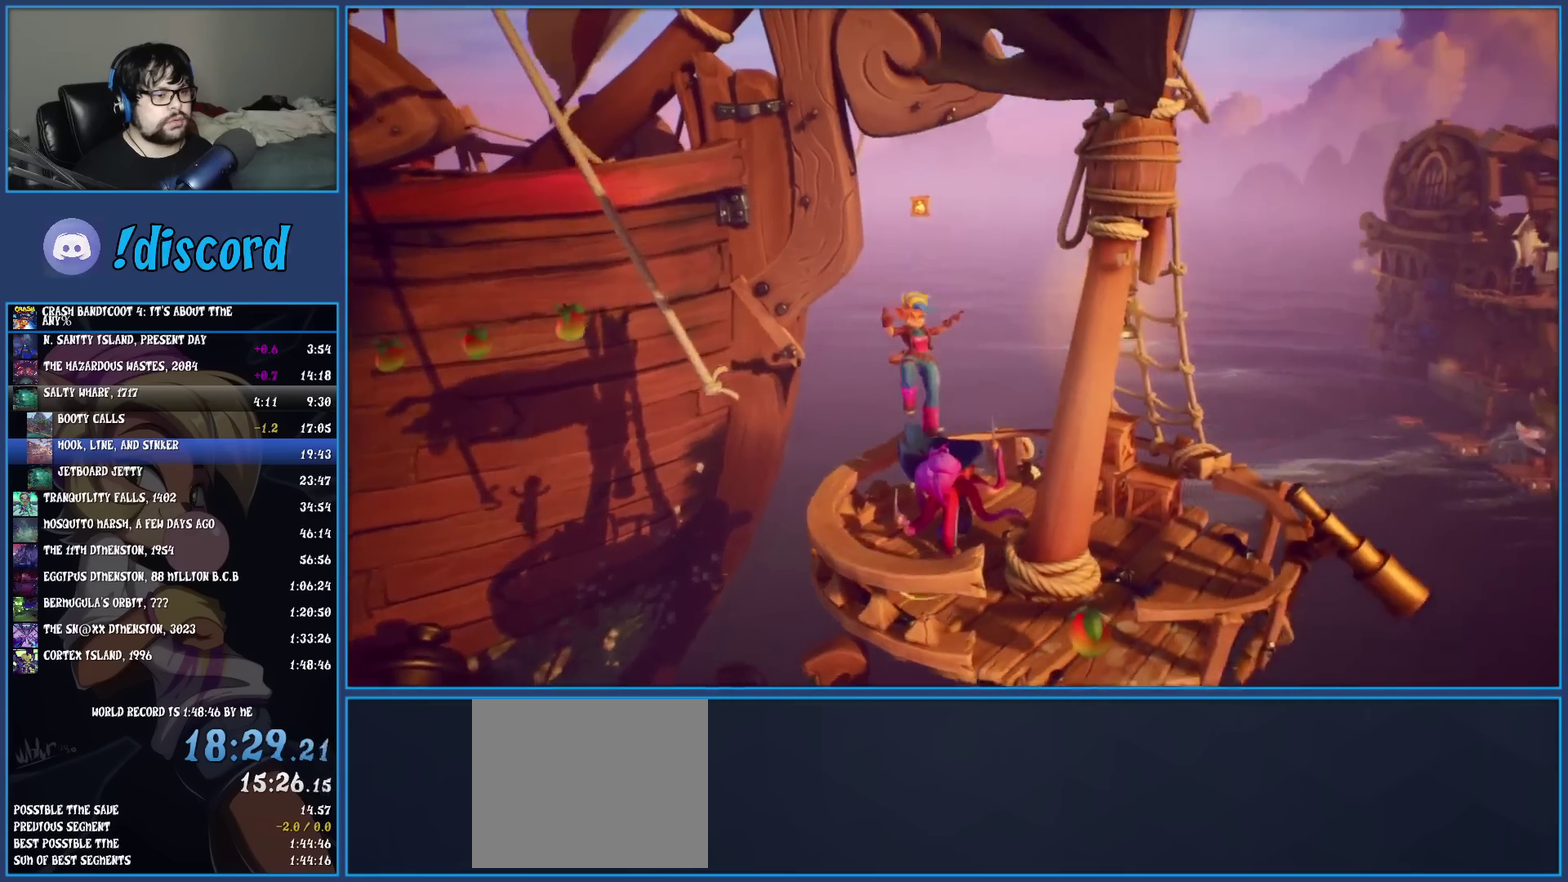
{"buttons": [], "left_stick": "down", "events": [[167, "left_stick", "up-left"], [217, "left_stick", "down-right"], [333, "left_stick", "down"]]}
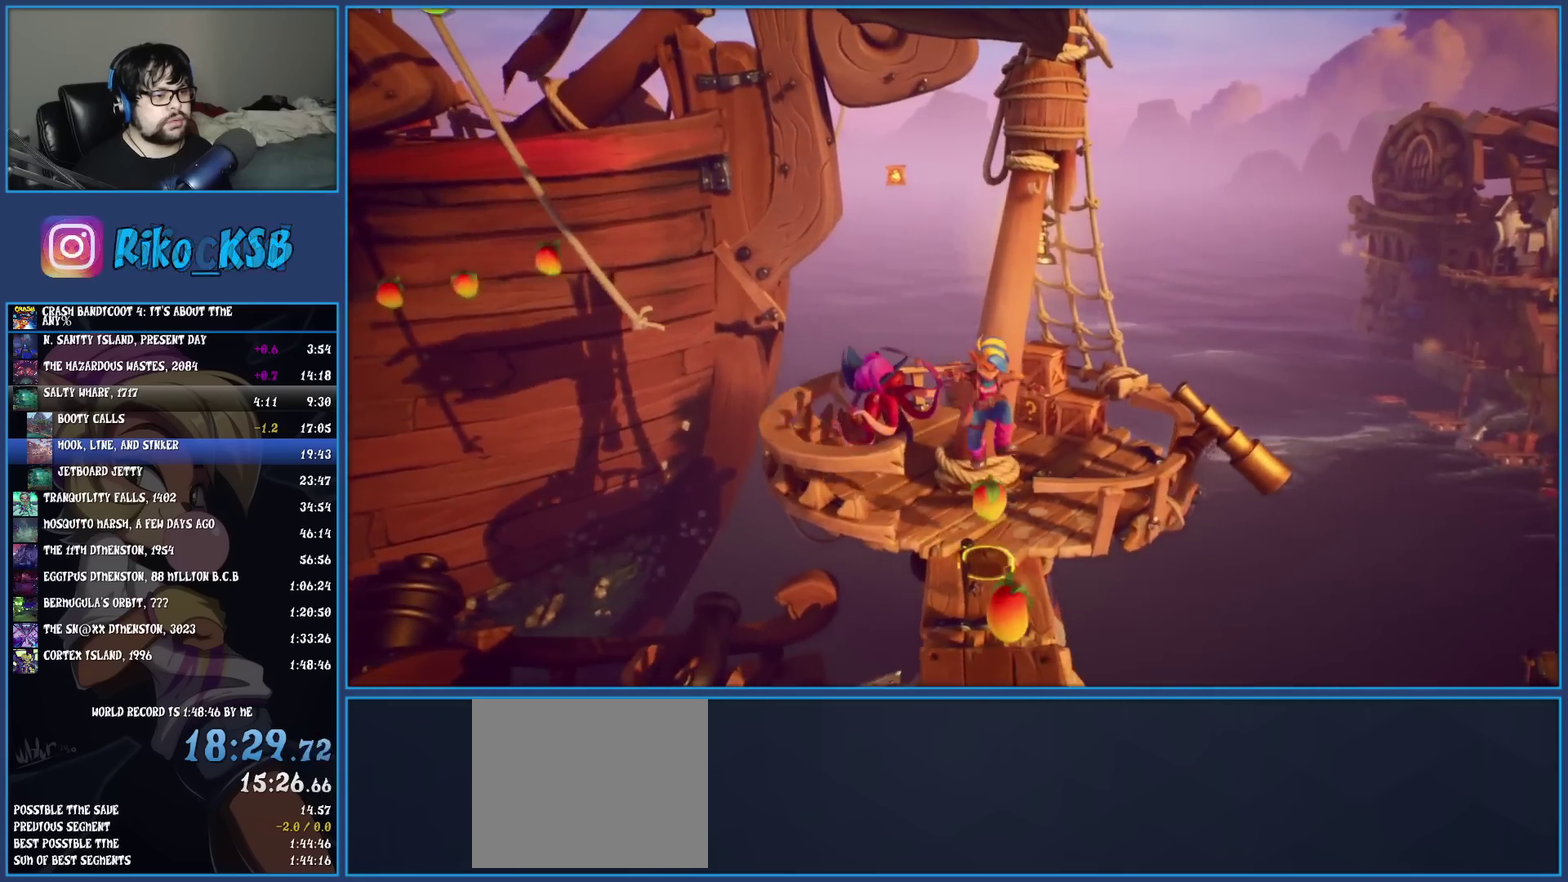
{"buttons": [], "left_stick": "down", "events": []}
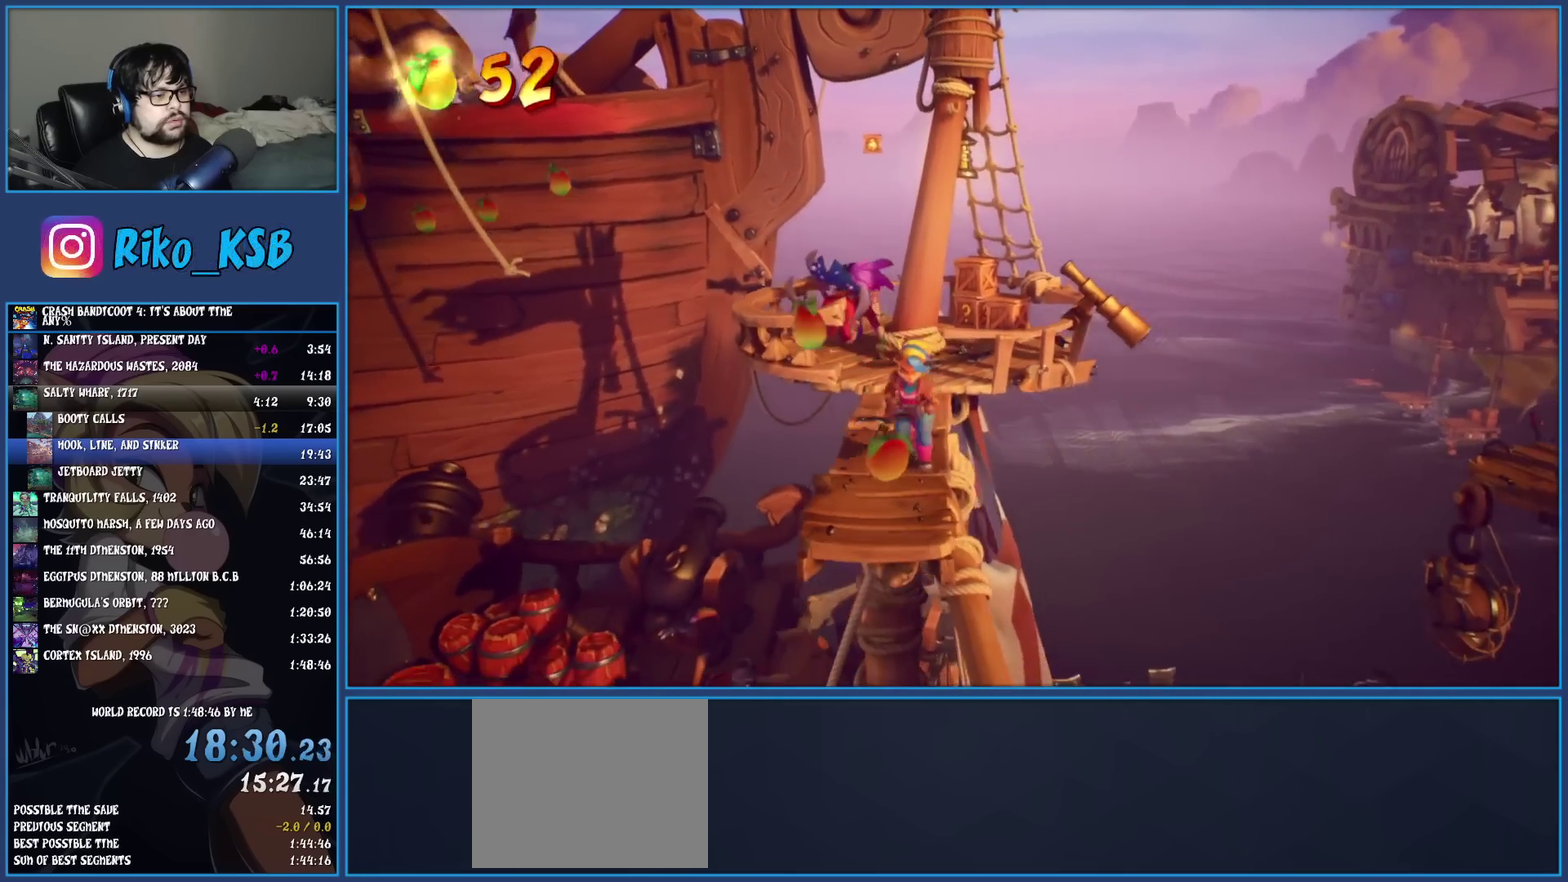
{"buttons": ["R2"], "left_stick": "up-right", "events": [[17, "left_stick", "down-right"], [183, "left_stick", "up-right"], [200, "CROSS", "down"], [350, "CROSS", "up"], [483, "R2", "down"]]}
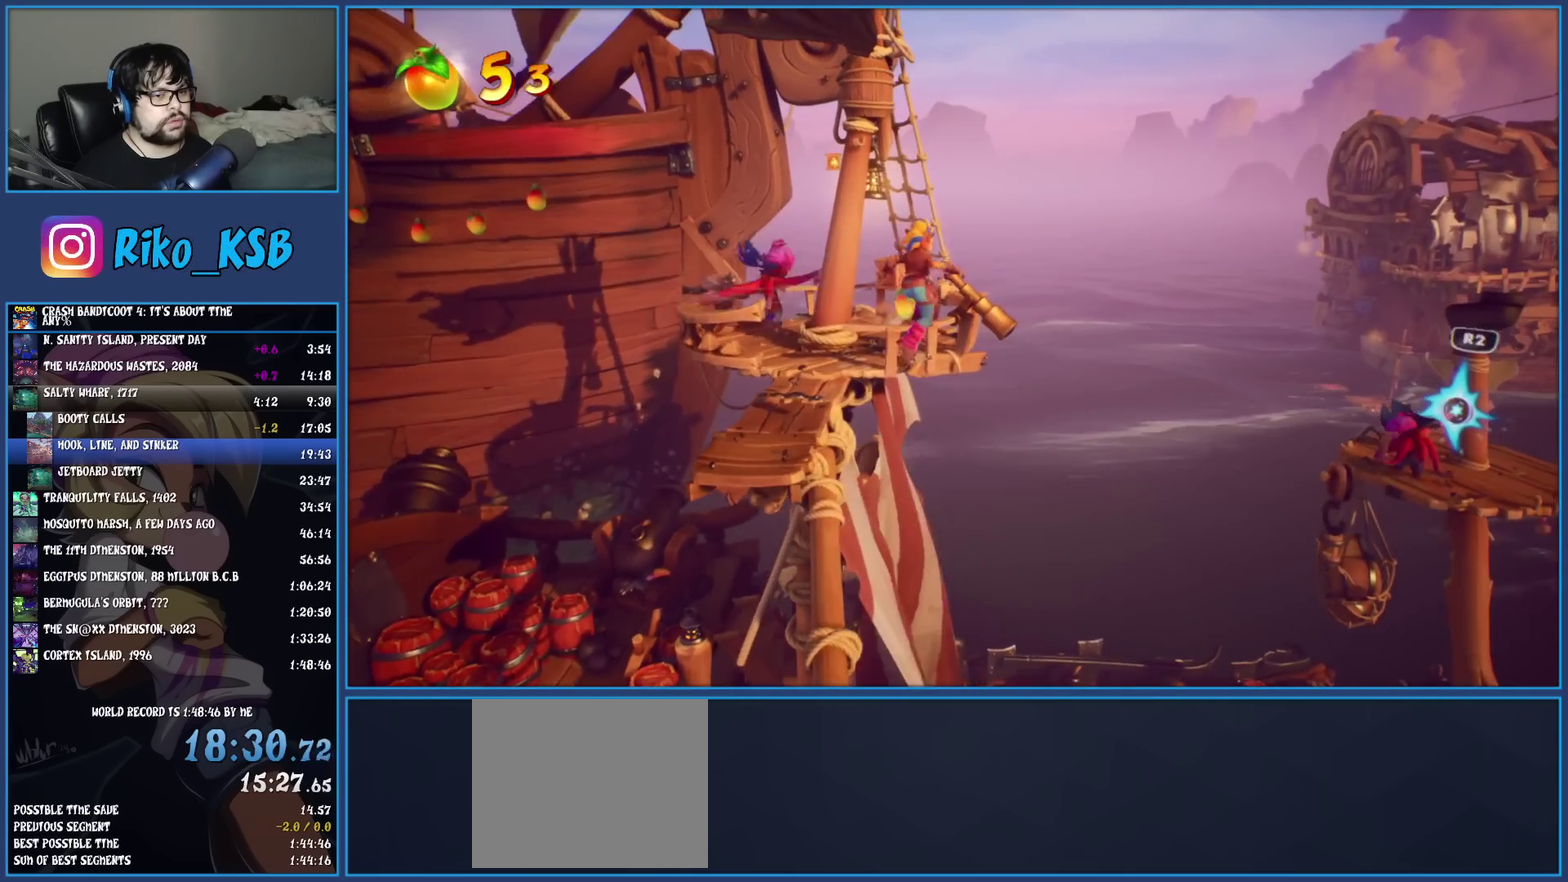
{"buttons": [], "left_stick": "right", "events": [[350, "R2", "up"], [350, "left_stick", "right"]]}
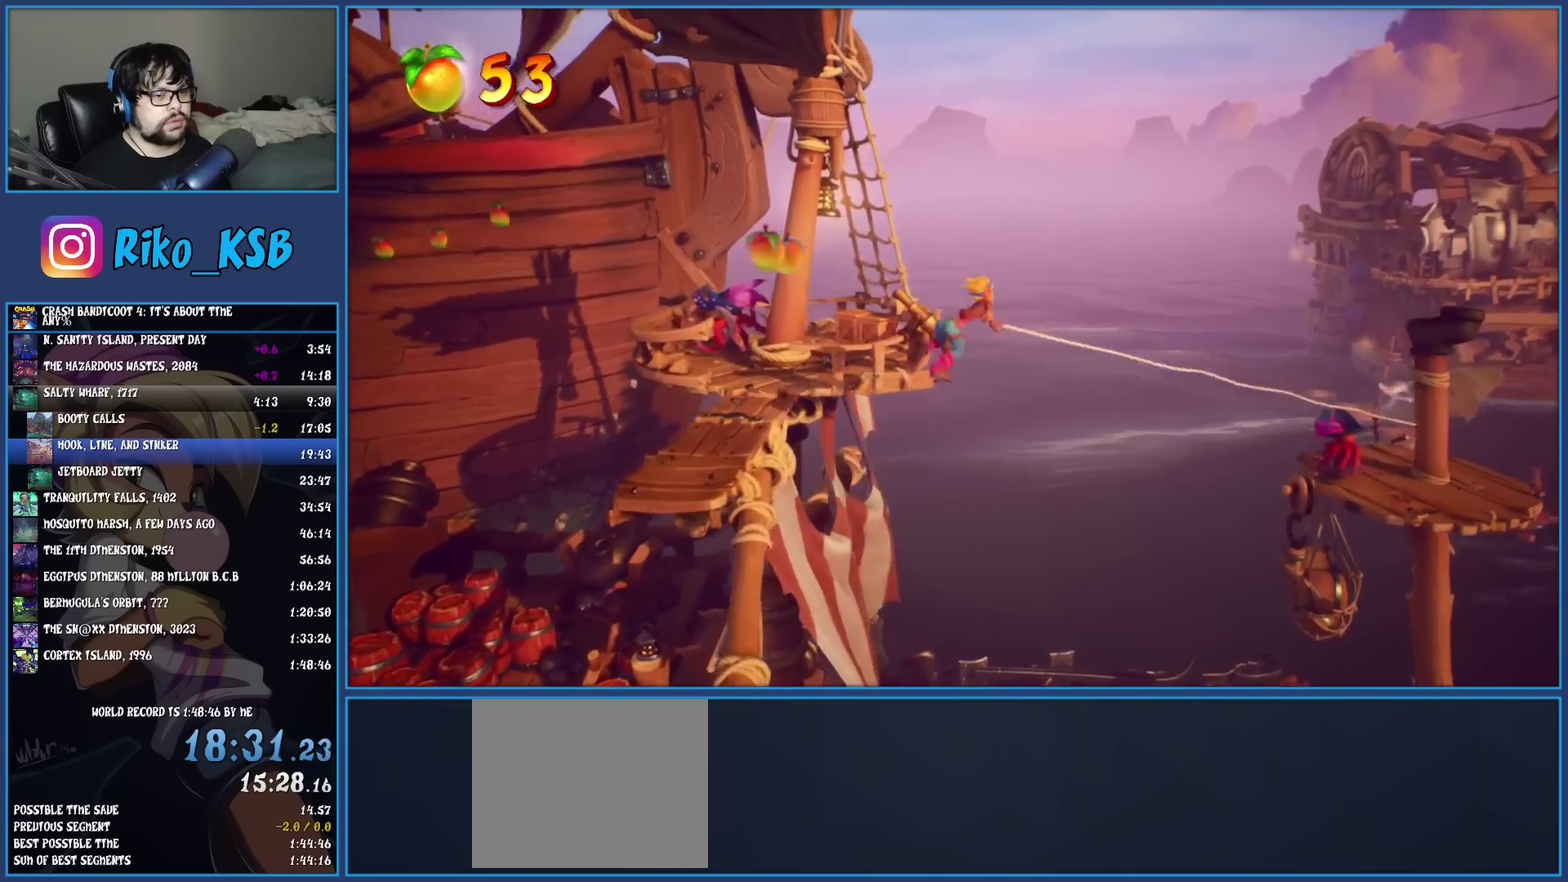
{"buttons": [], "left_stick": "down-right", "events": [[383, "left_stick", "down-right"]]}
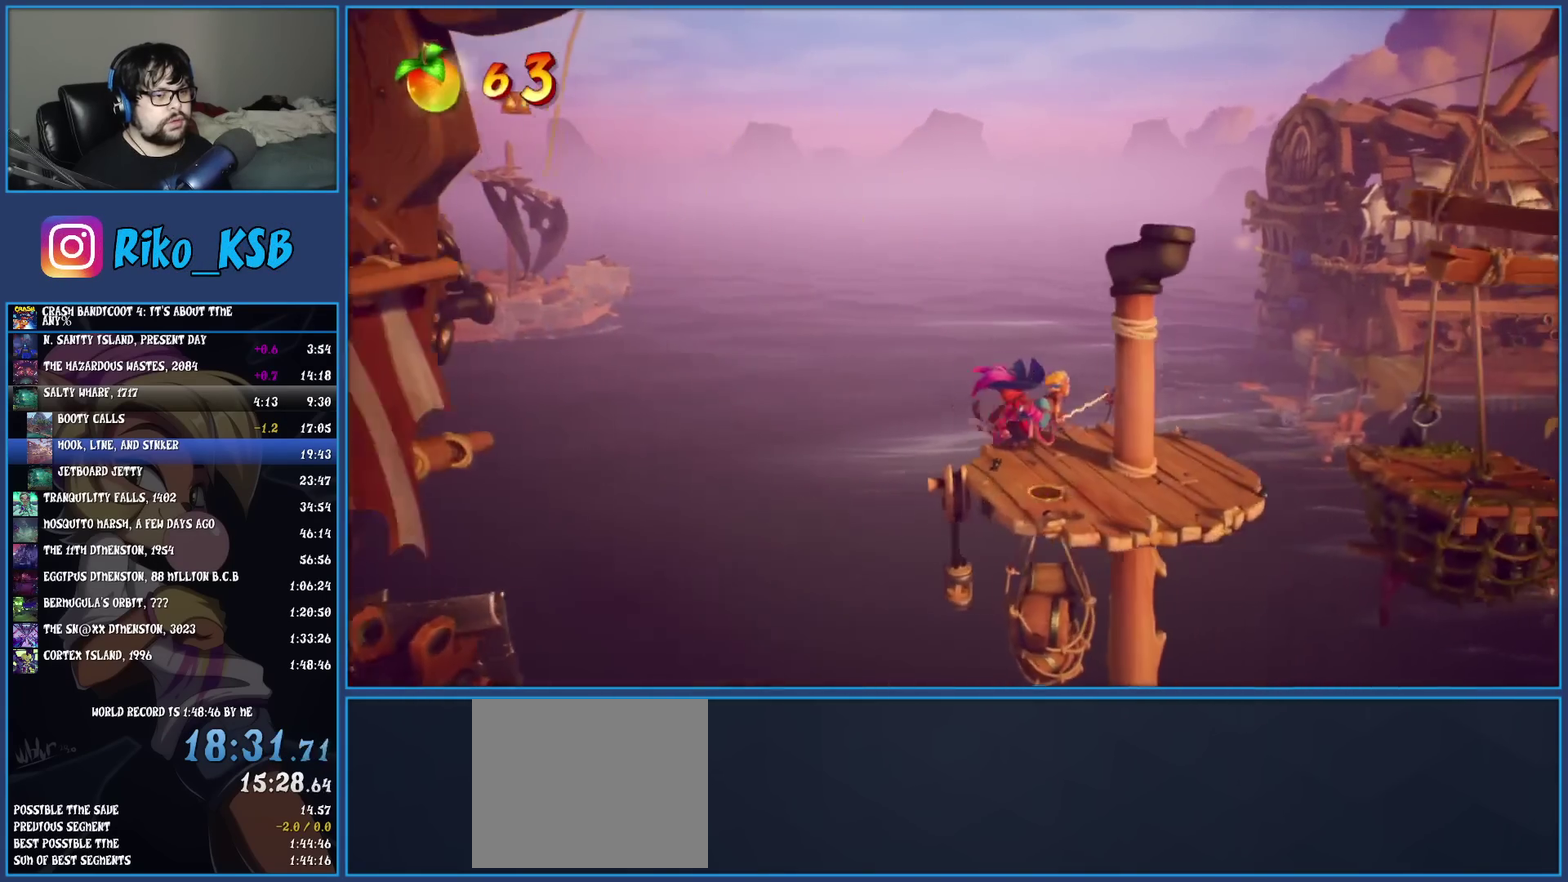
{"buttons": [], "left_stick": "right", "events": [[33, "left_stick", "up-left"], [417, "left_stick", "right"]]}
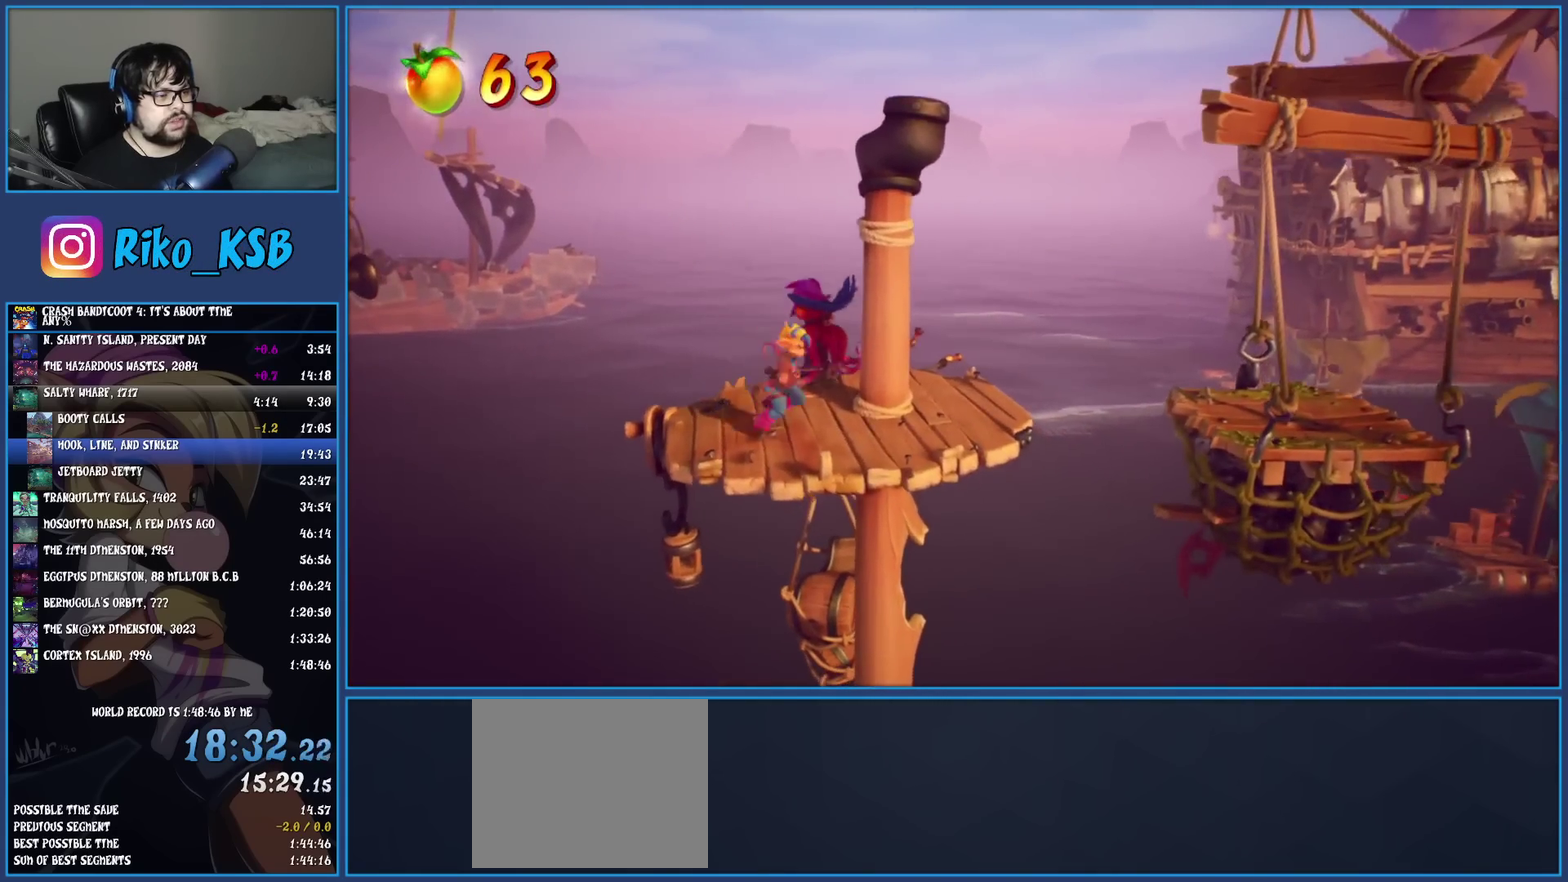
{"buttons": [], "left_stick": "up-right", "events": [[217, "left_stick", "up-right"], [333, "left_stick", "down-left"], [483, "left_stick", "up-right"]]}
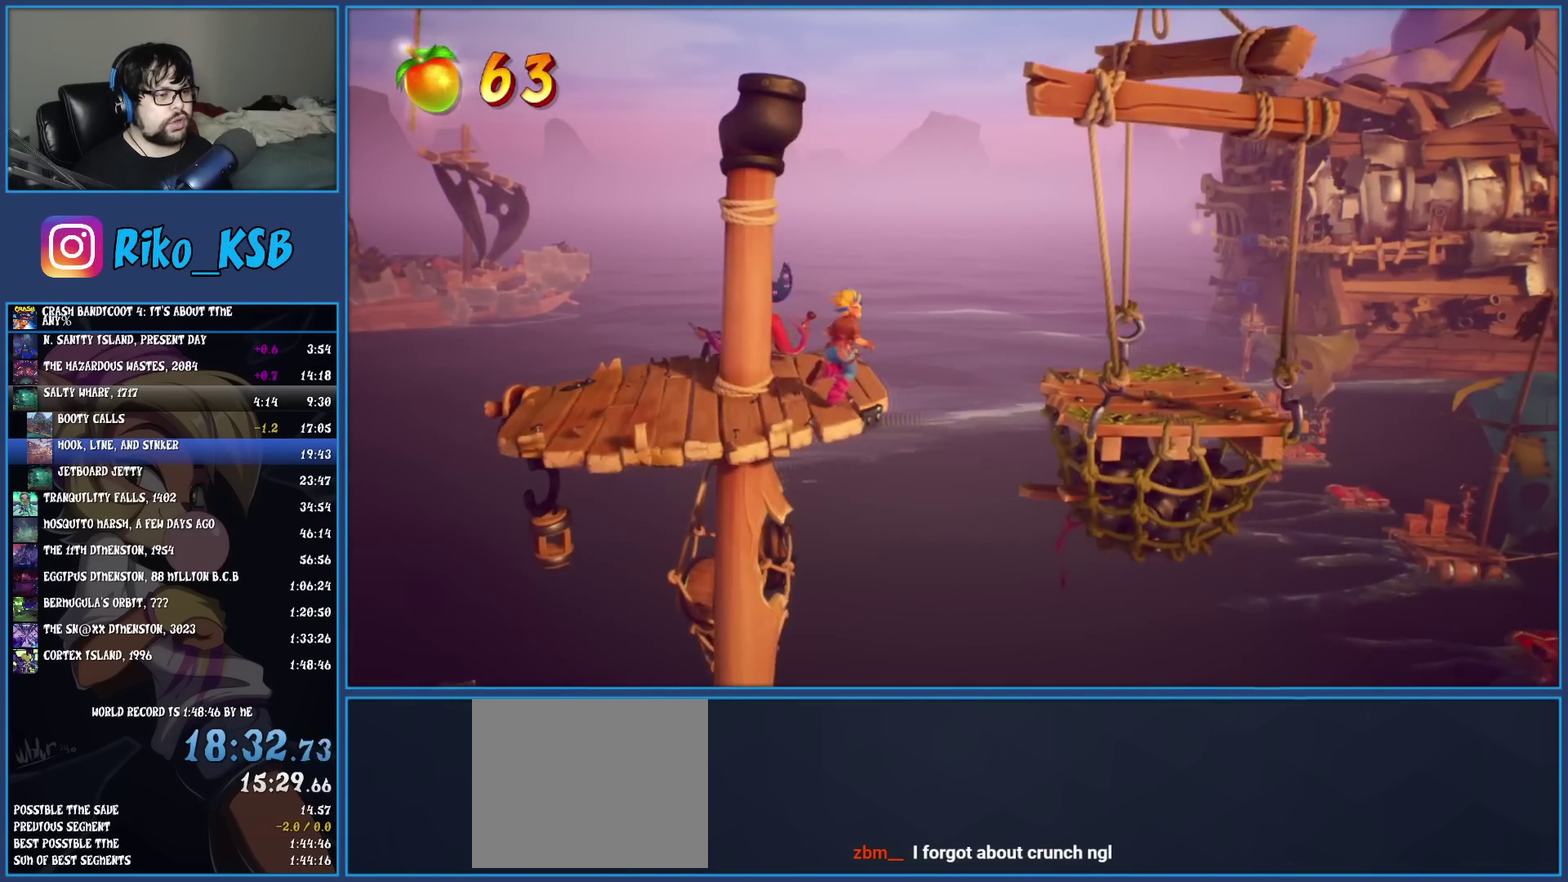
{"buttons": ["CROSS"], "left_stick": "right", "events": [[67, "CROSS", "down"], [100, "left_stick", "right"], [283, "CROSS", "up"], [500, "CROSS", "down"]]}
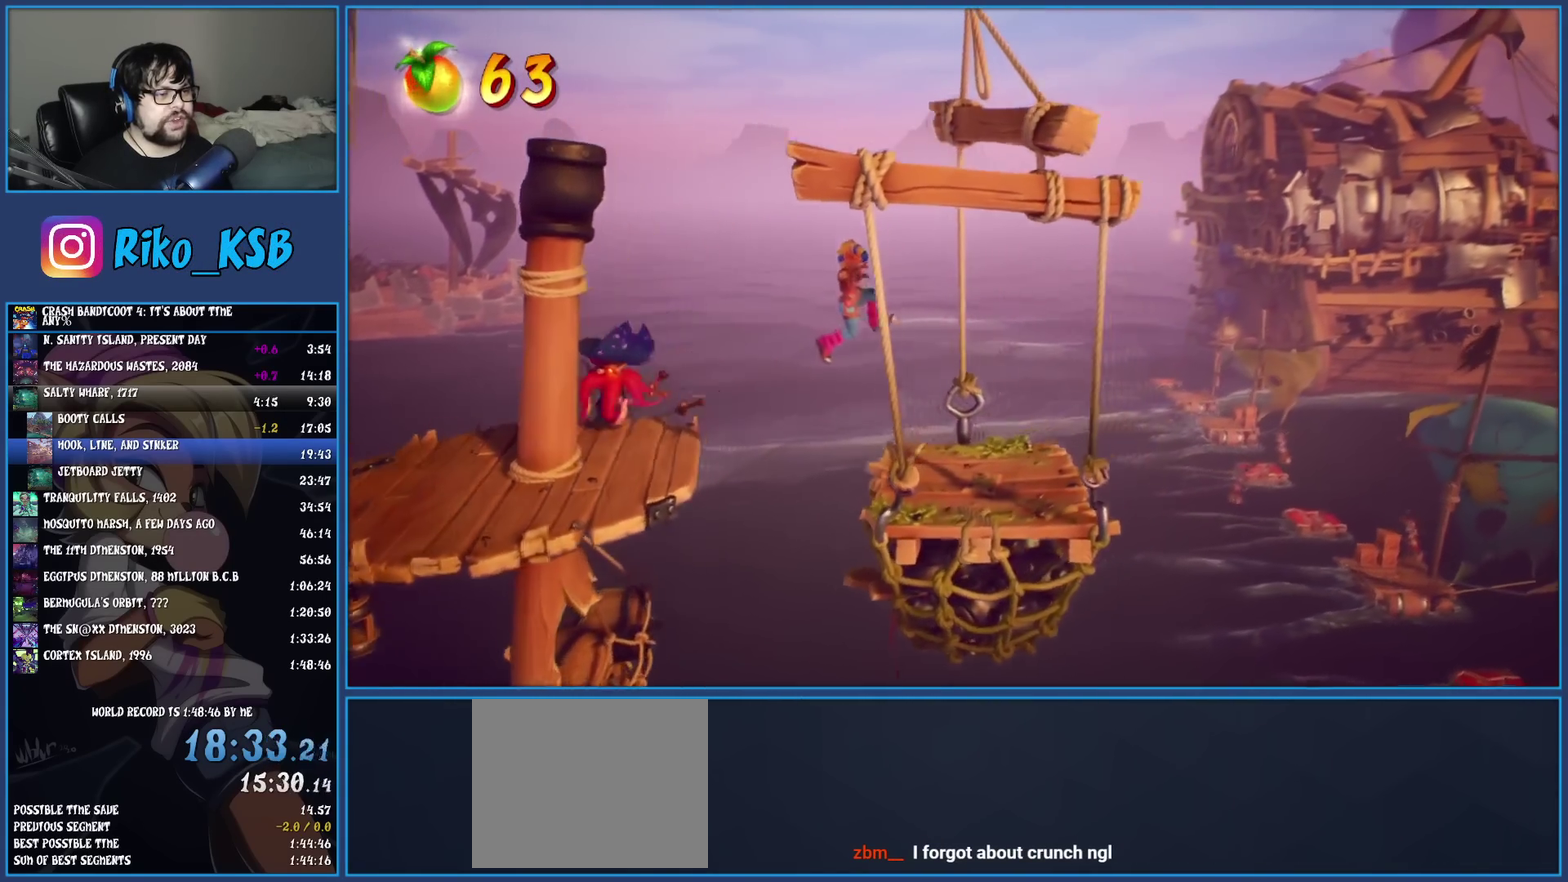
{"buttons": [], "left_stick": "right", "events": [[200, "CROSS", "up"]]}
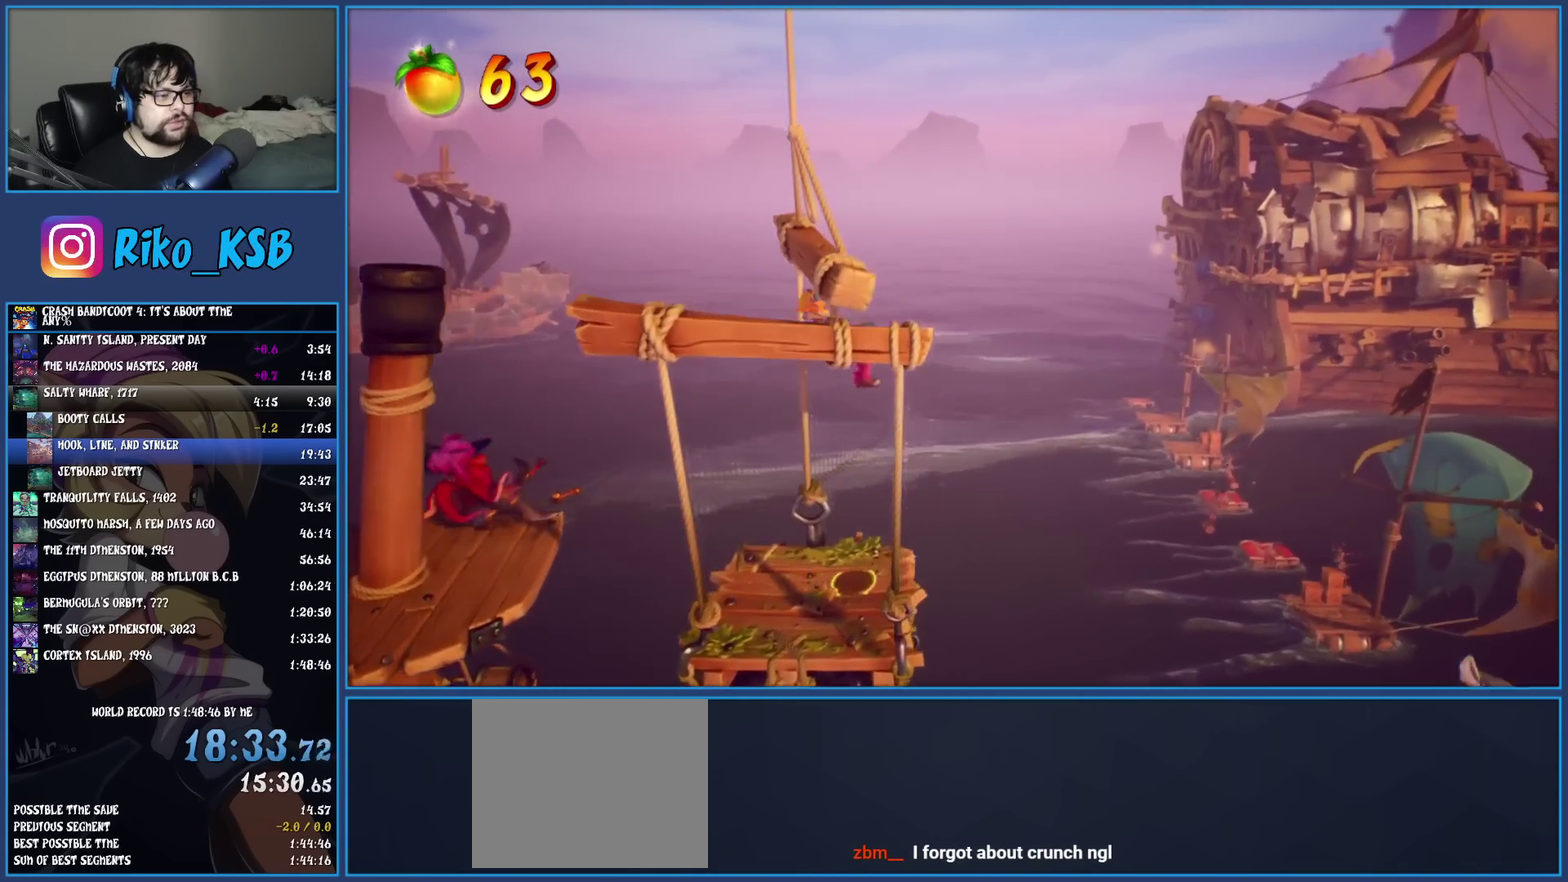
{"buttons": [], "left_stick": "center", "events": [[167, "left_stick", "down"], [433, "left_stick", "center"]]}
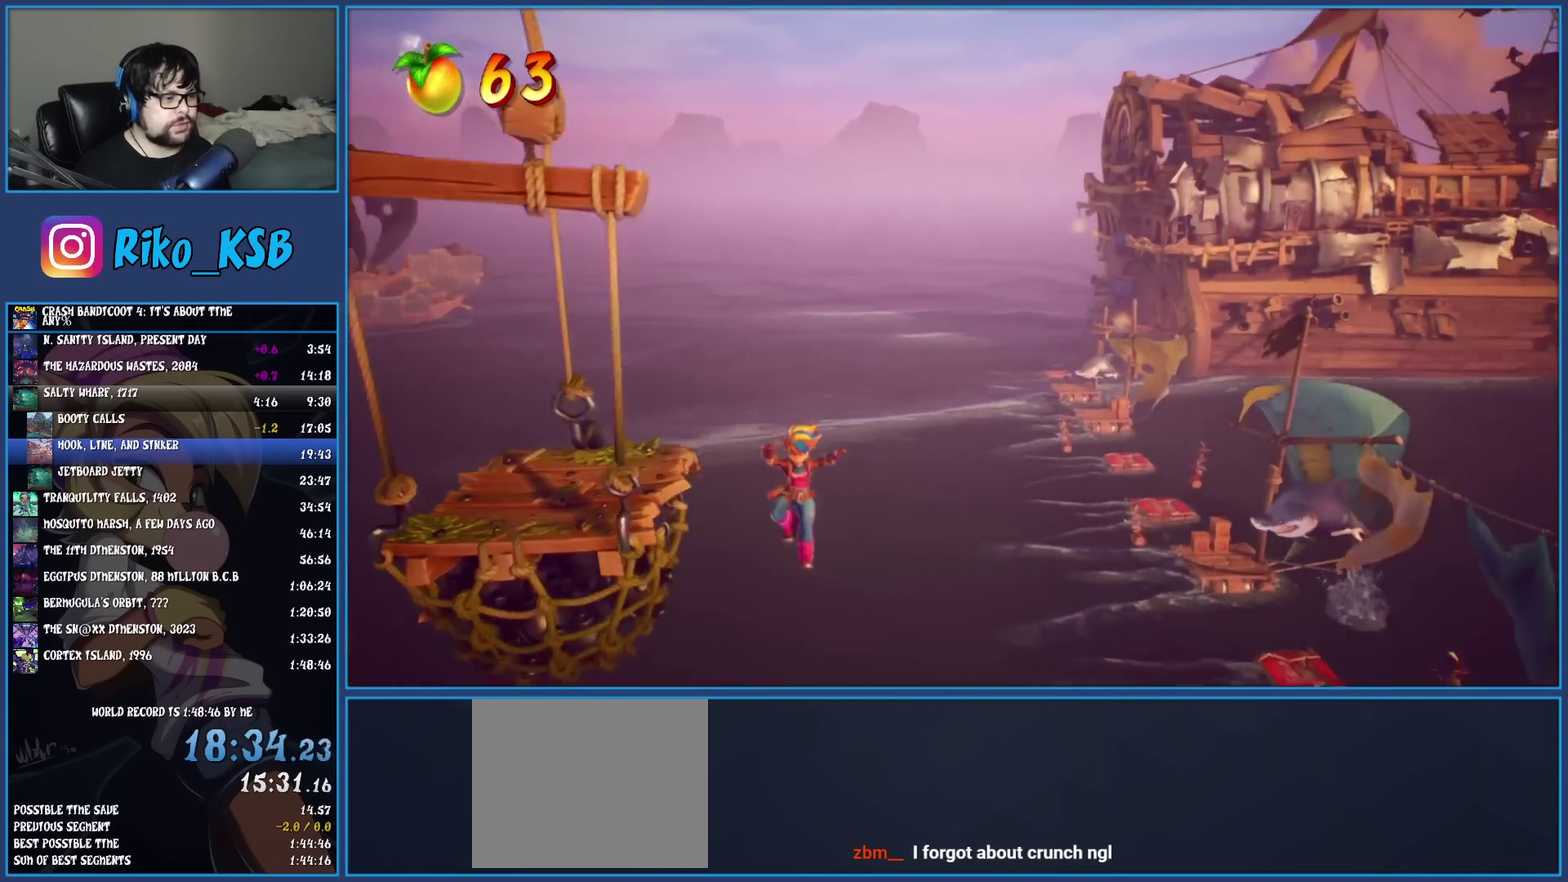
{"buttons": ["SQUARE"], "left_stick": "right", "events": [[233, "left_stick", "right"], [367, "SQUARE", "down"]]}
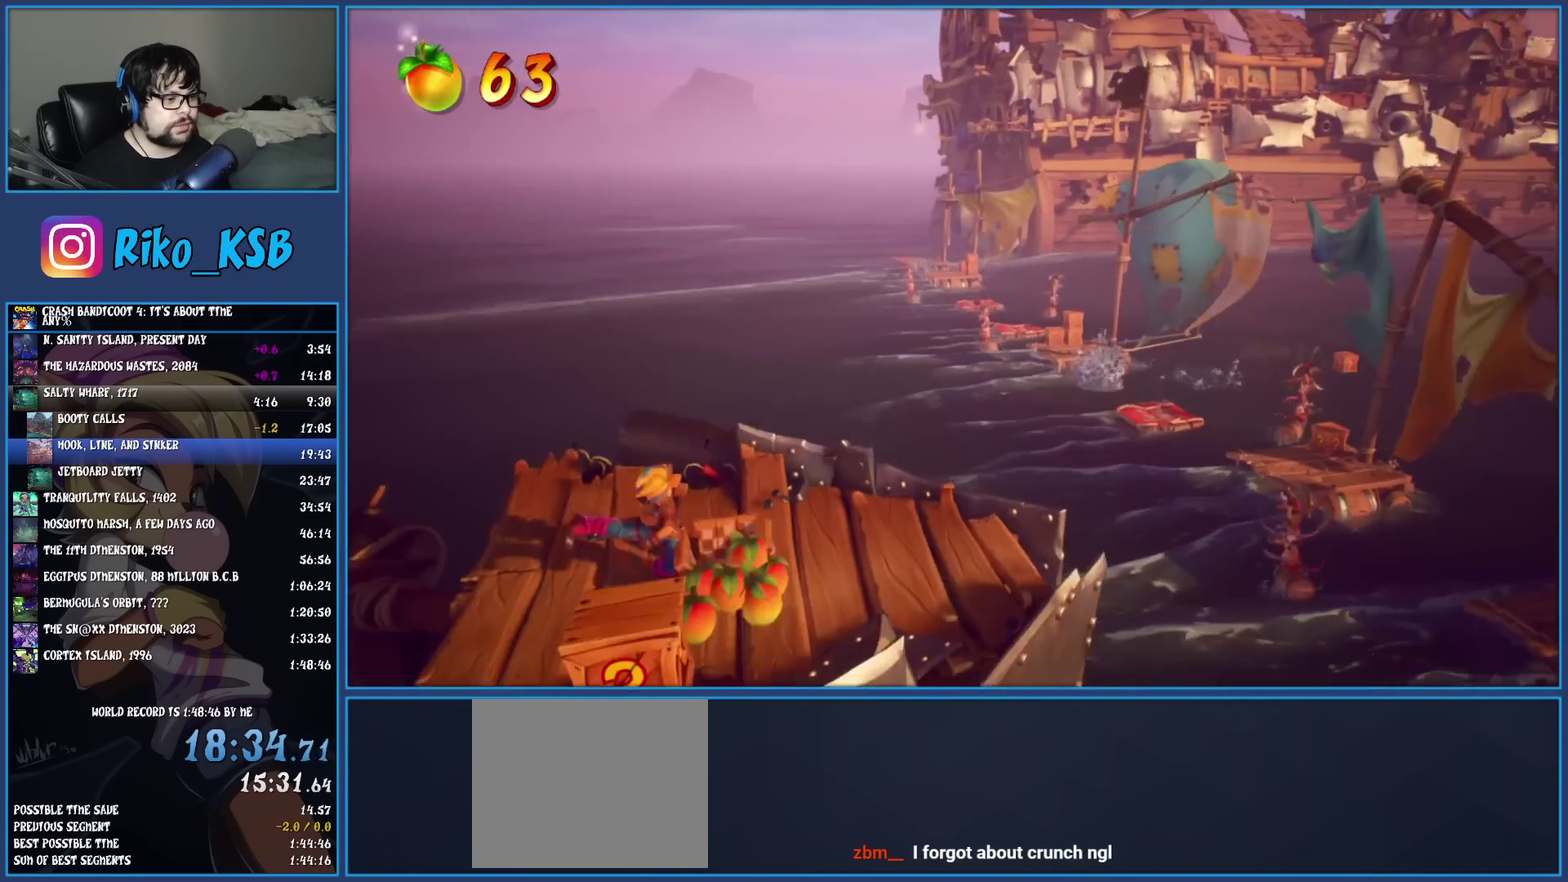
{"buttons": [], "left_stick": "up-right", "events": [[83, "SQUARE", "up"], [283, "left_stick", "up-right"]]}
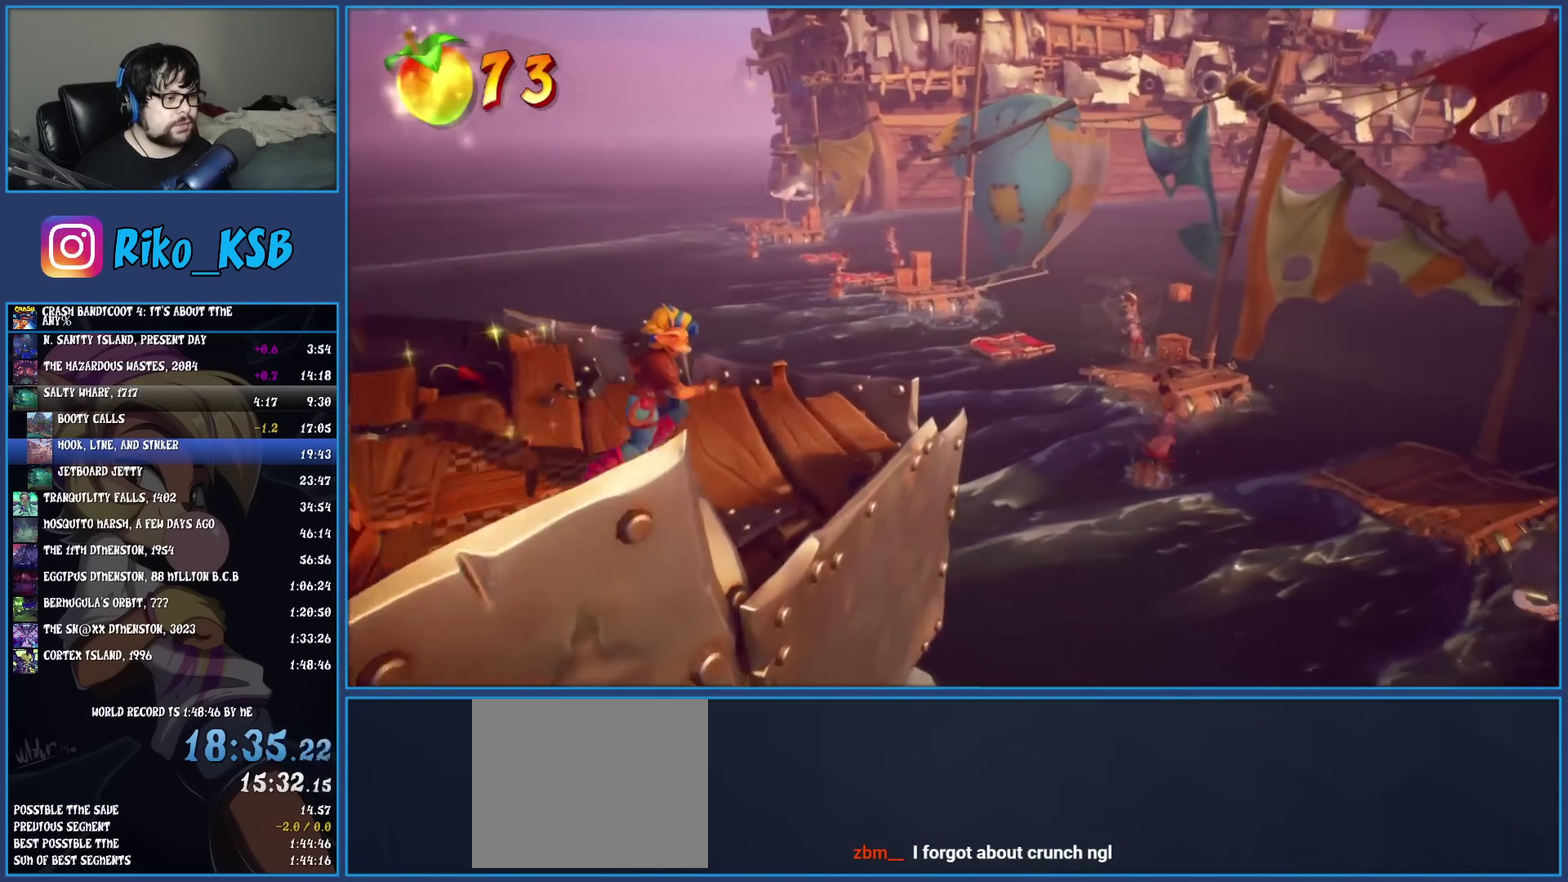
{"buttons": [], "left_stick": "up-right", "events": [[283, "R2", "down"], [350, "left_stick", "down-left"], [467, "R2", "up"], [500, "left_stick", "up-right"]]}
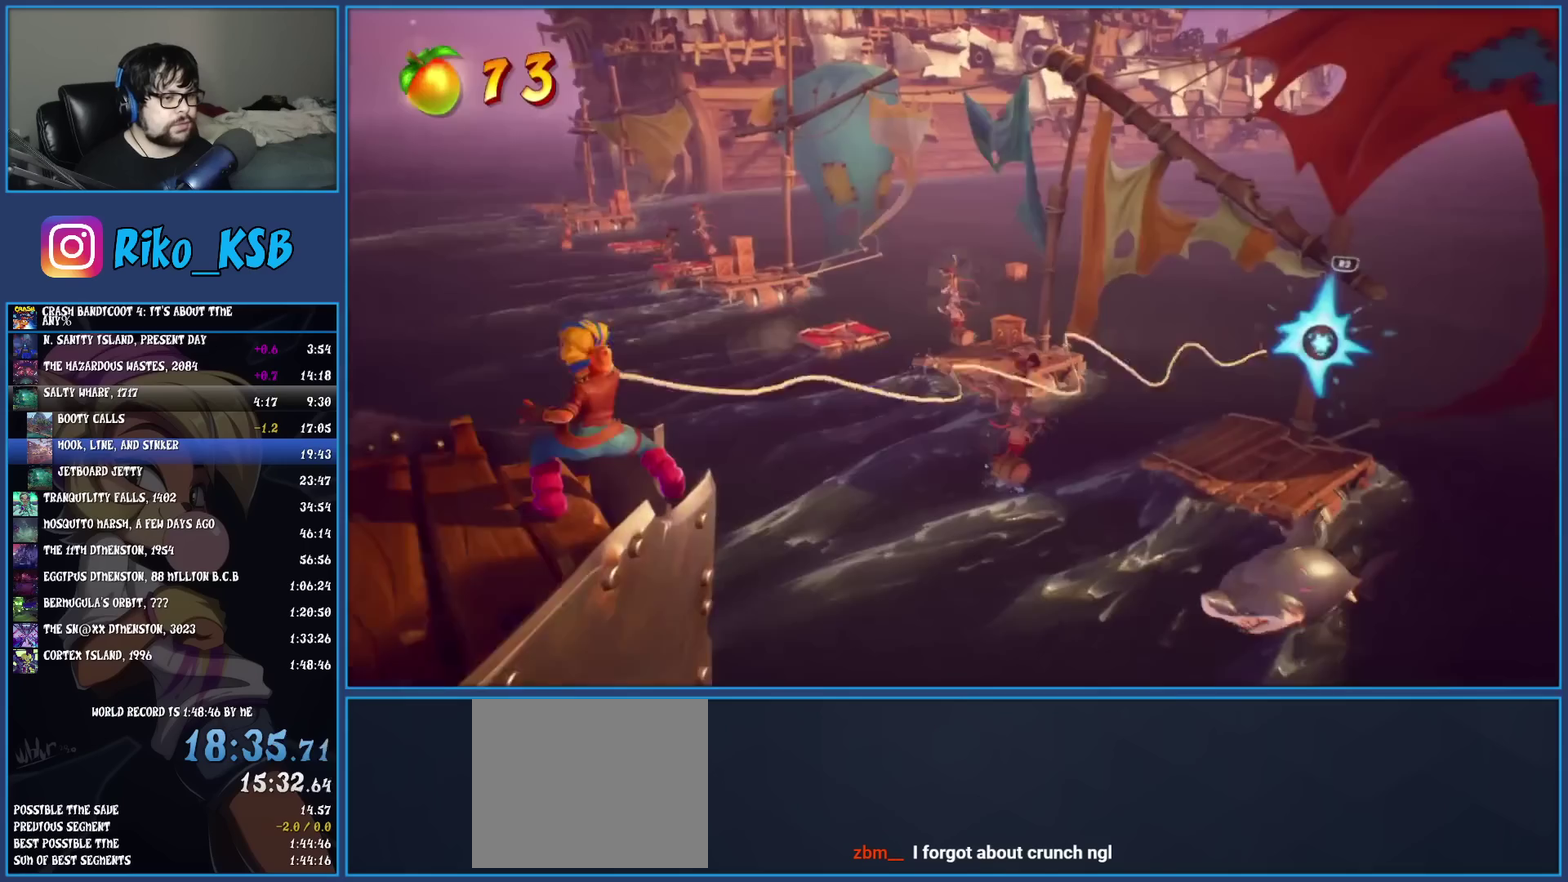
{"buttons": [], "left_stick": "up-left", "events": [[267, "left_stick", "down-left"], [333, "left_stick", "up"], [417, "left_stick", "up-left"]]}
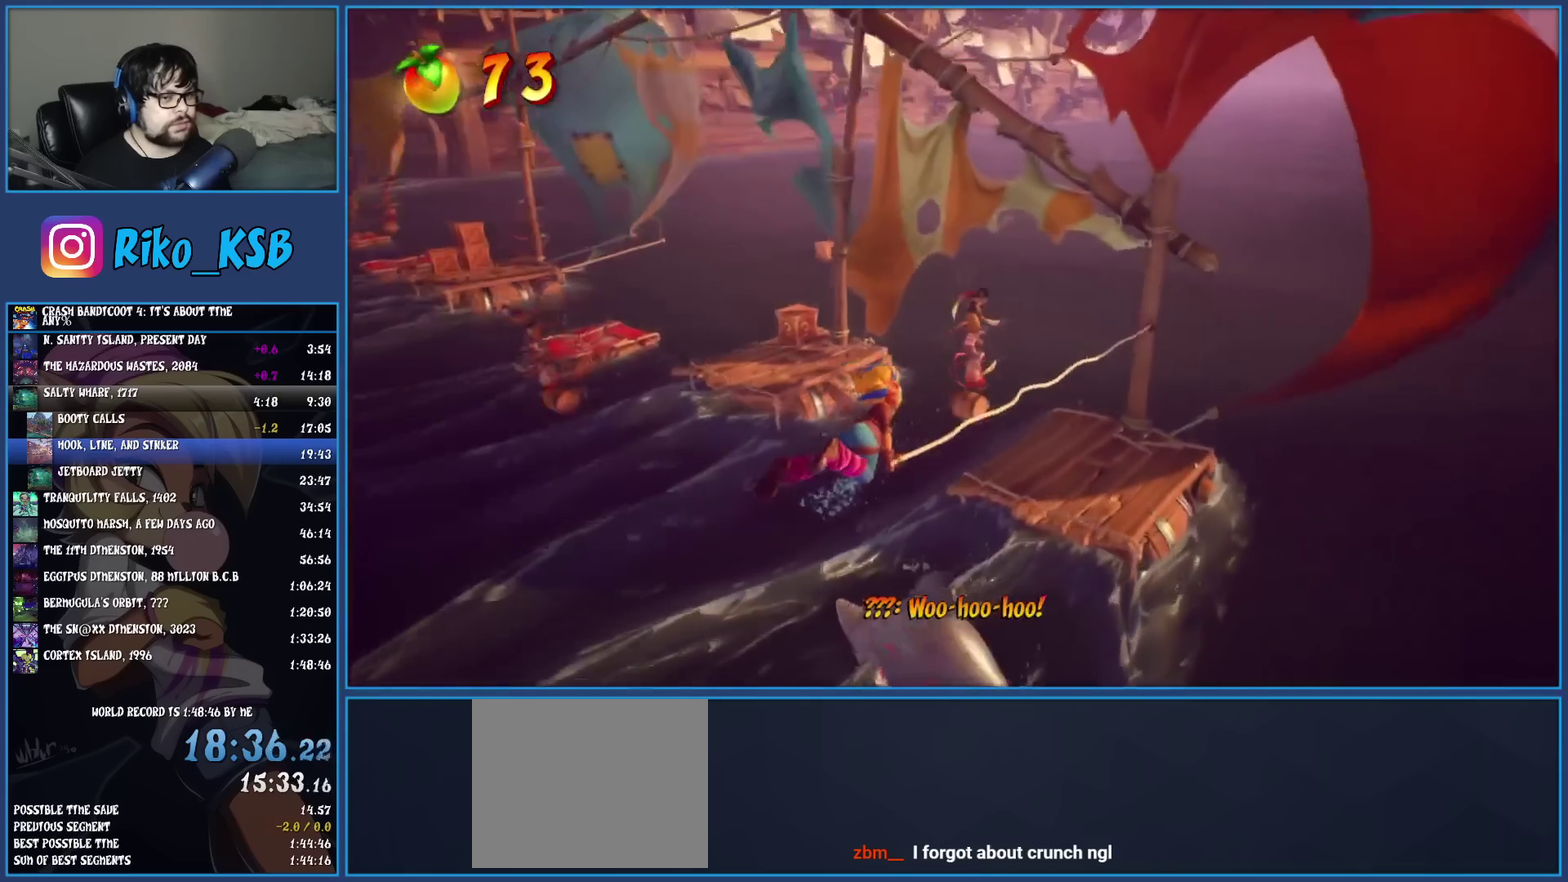
{"buttons": [], "left_stick": "left", "events": [[167, "left_stick", "left"]]}
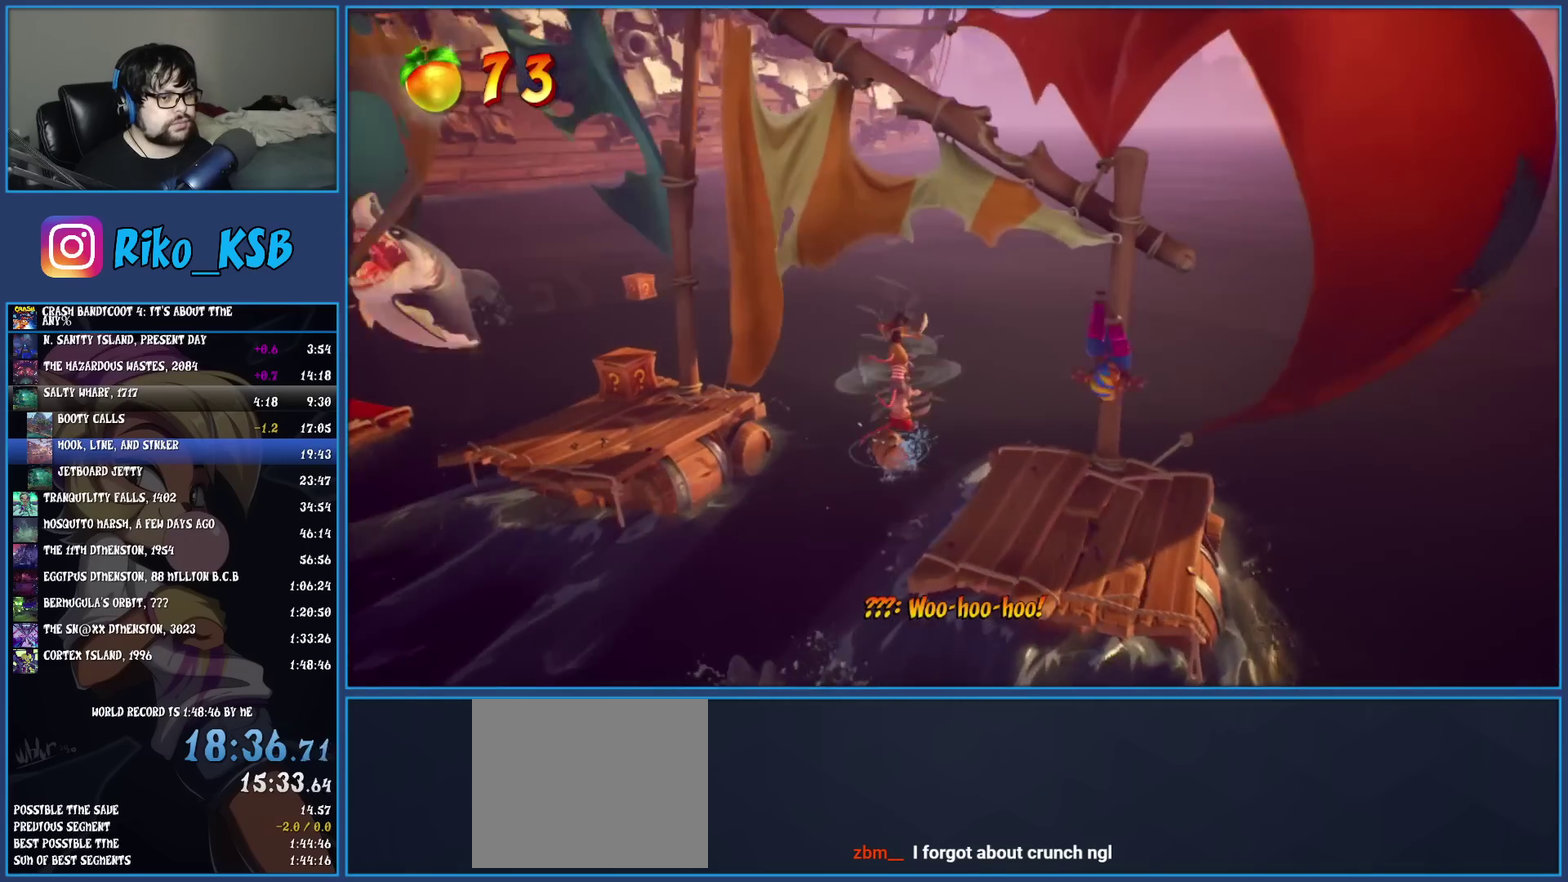
{"buttons": ["CROSS"], "left_stick": "left", "events": [[483, "CROSS", "down"]]}
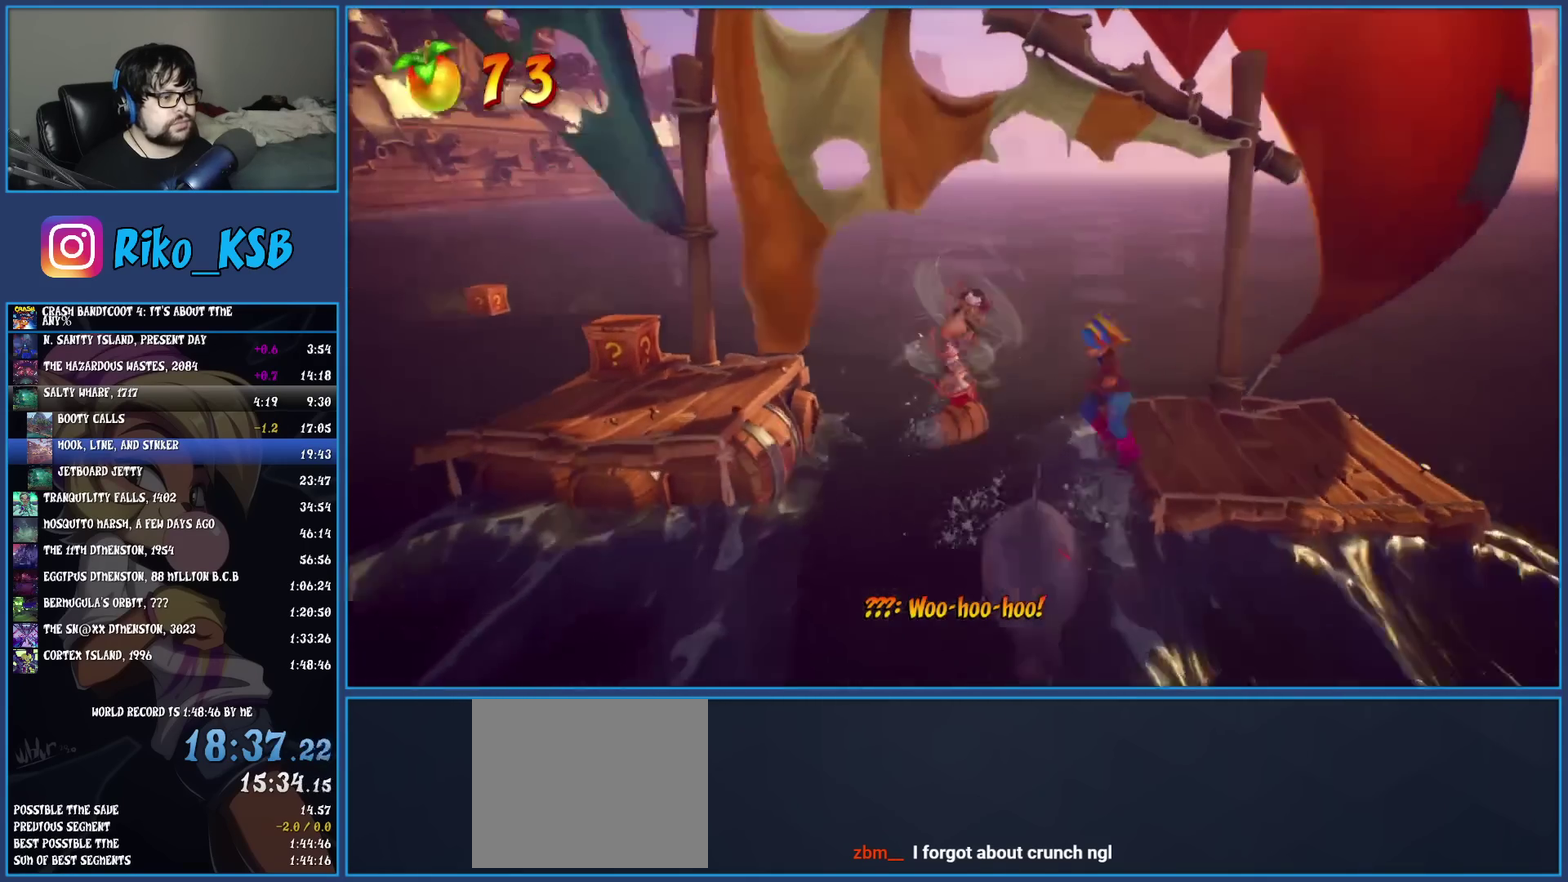
{"buttons": [], "left_stick": "left", "events": [[383, "CROSS", "up"]]}
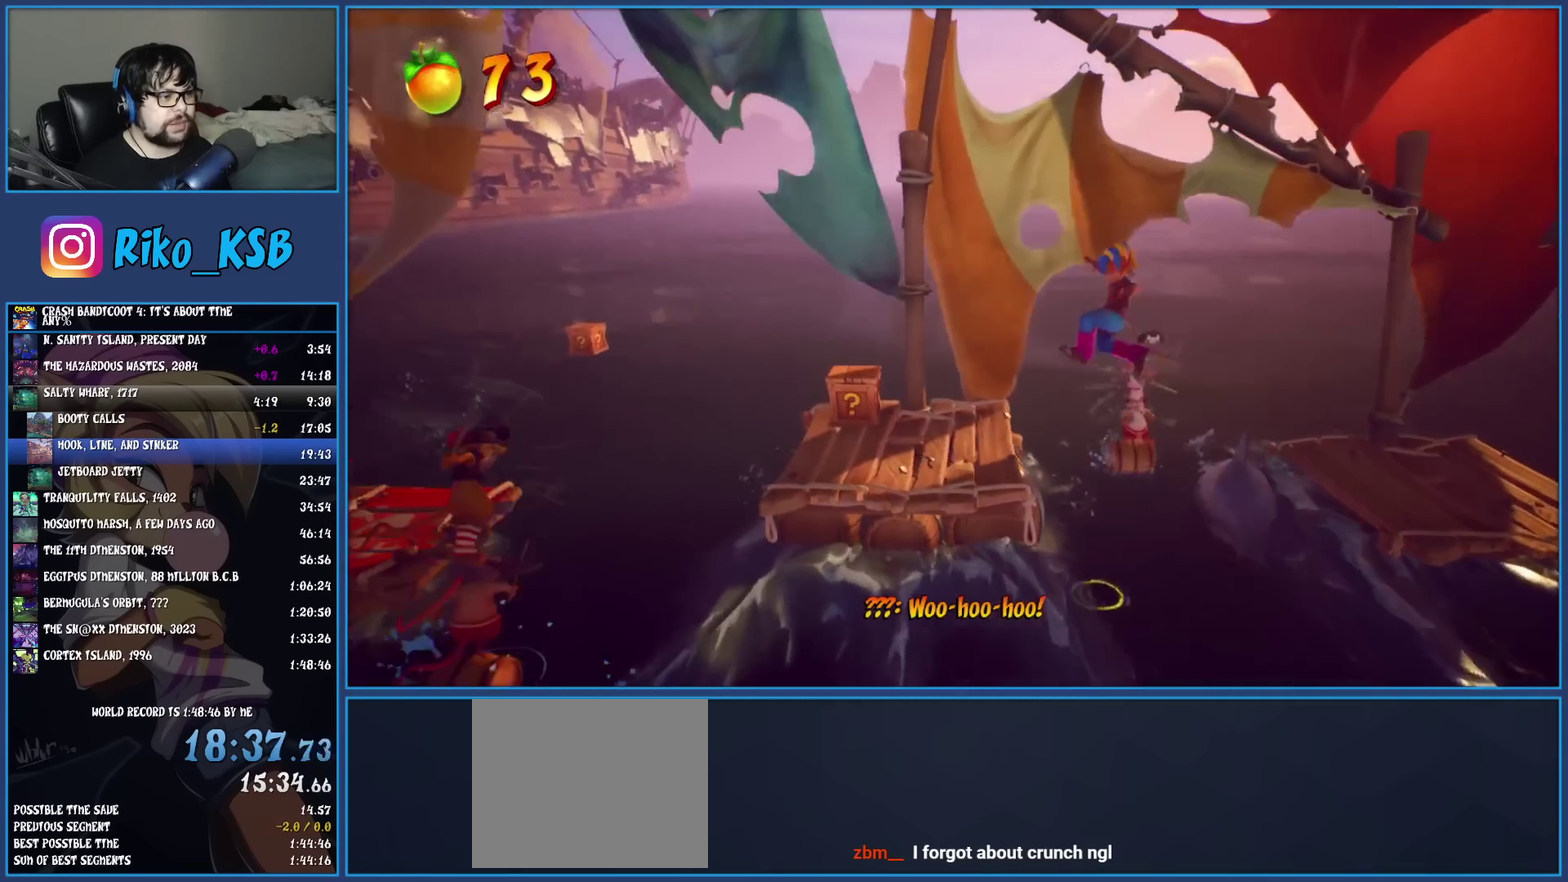
{"buttons": [], "left_stick": "left", "events": []}
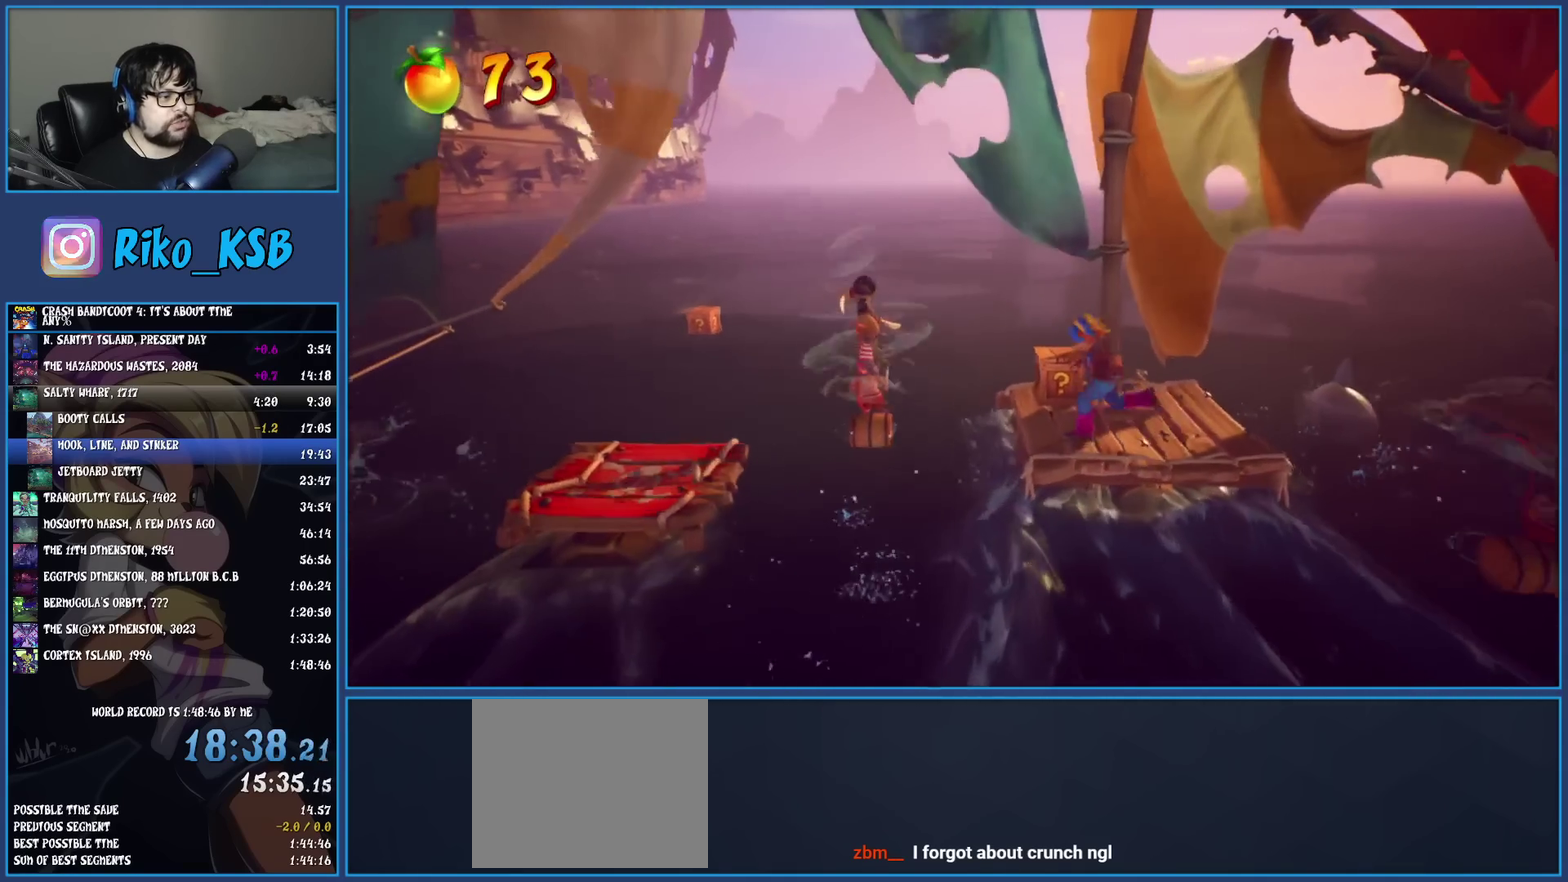
{"buttons": [], "left_stick": "left", "events": [[33, "CROSS", "down"], [183, "CROSS", "up"]]}
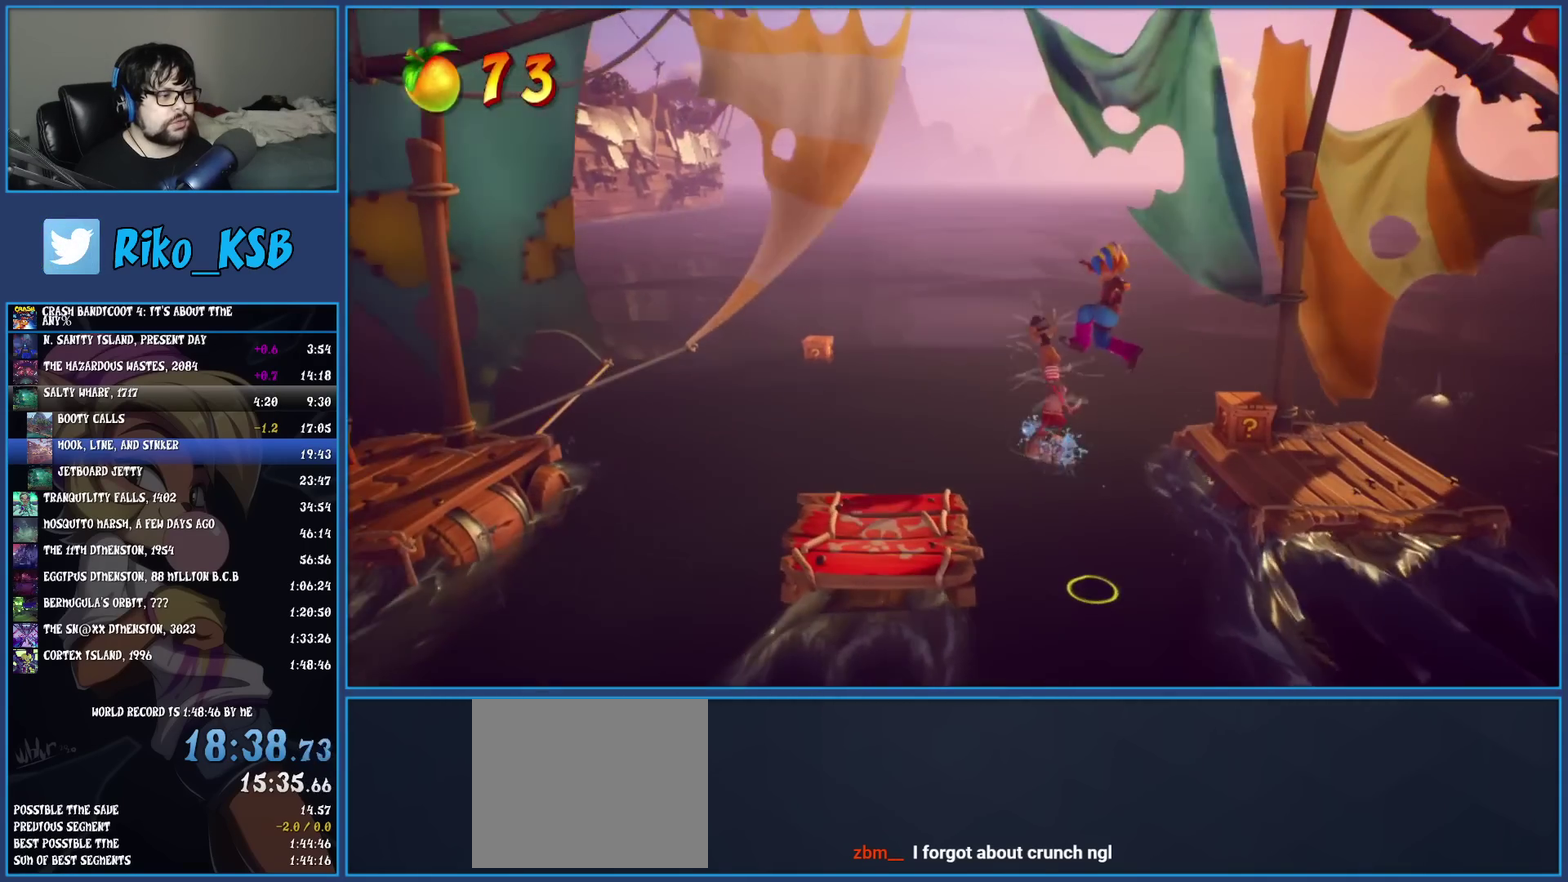
{"buttons": [], "left_stick": "left", "events": []}
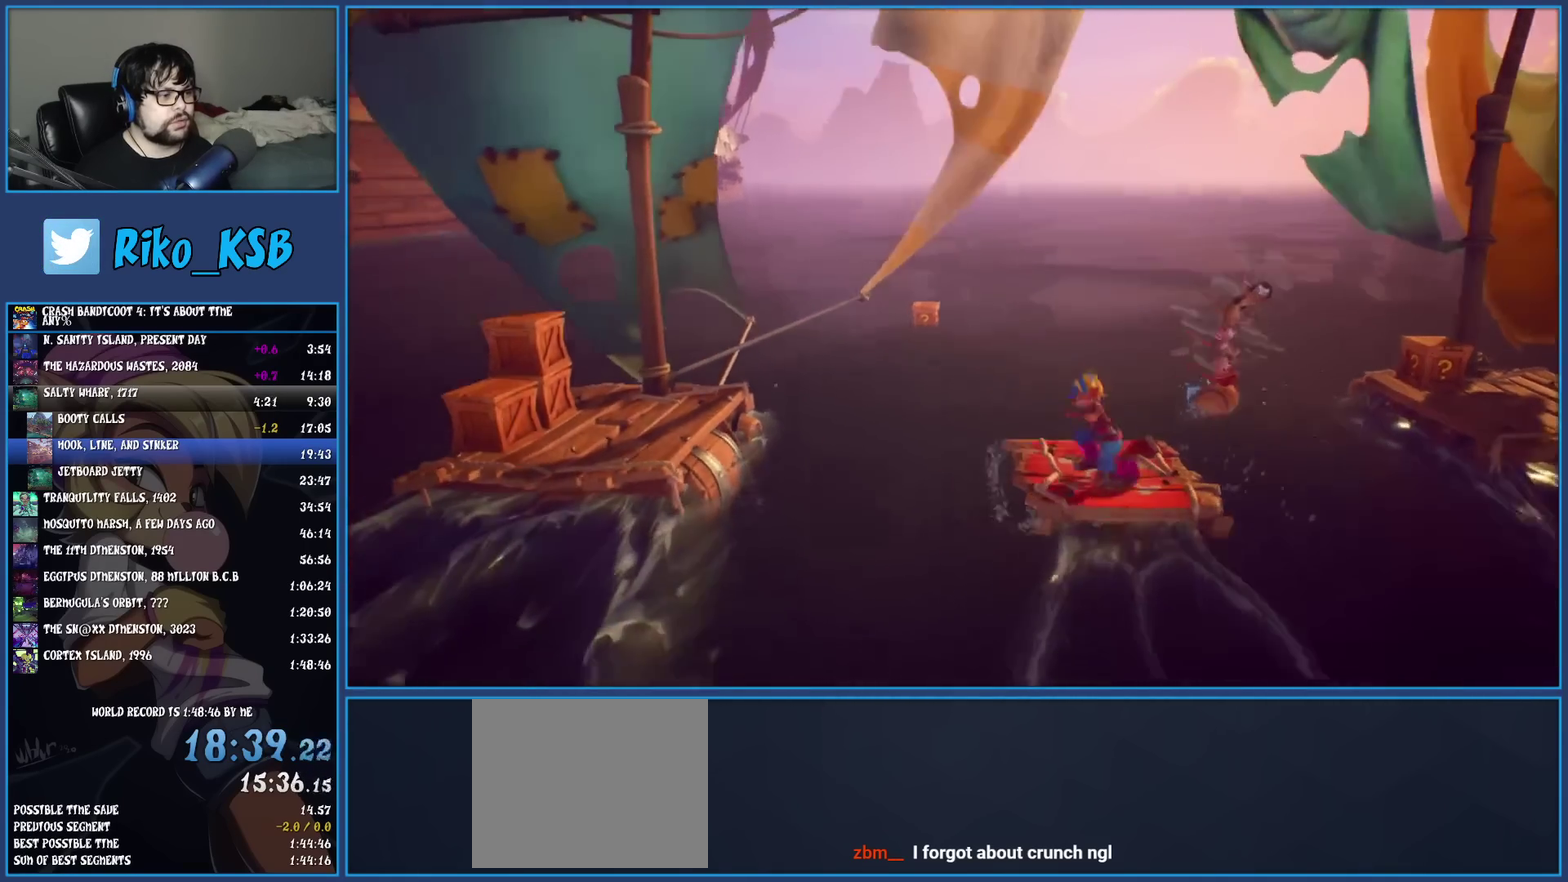
{"buttons": [], "left_stick": "left", "events": [[200, "CROSS", "down"], [417, "CROSS", "up"]]}
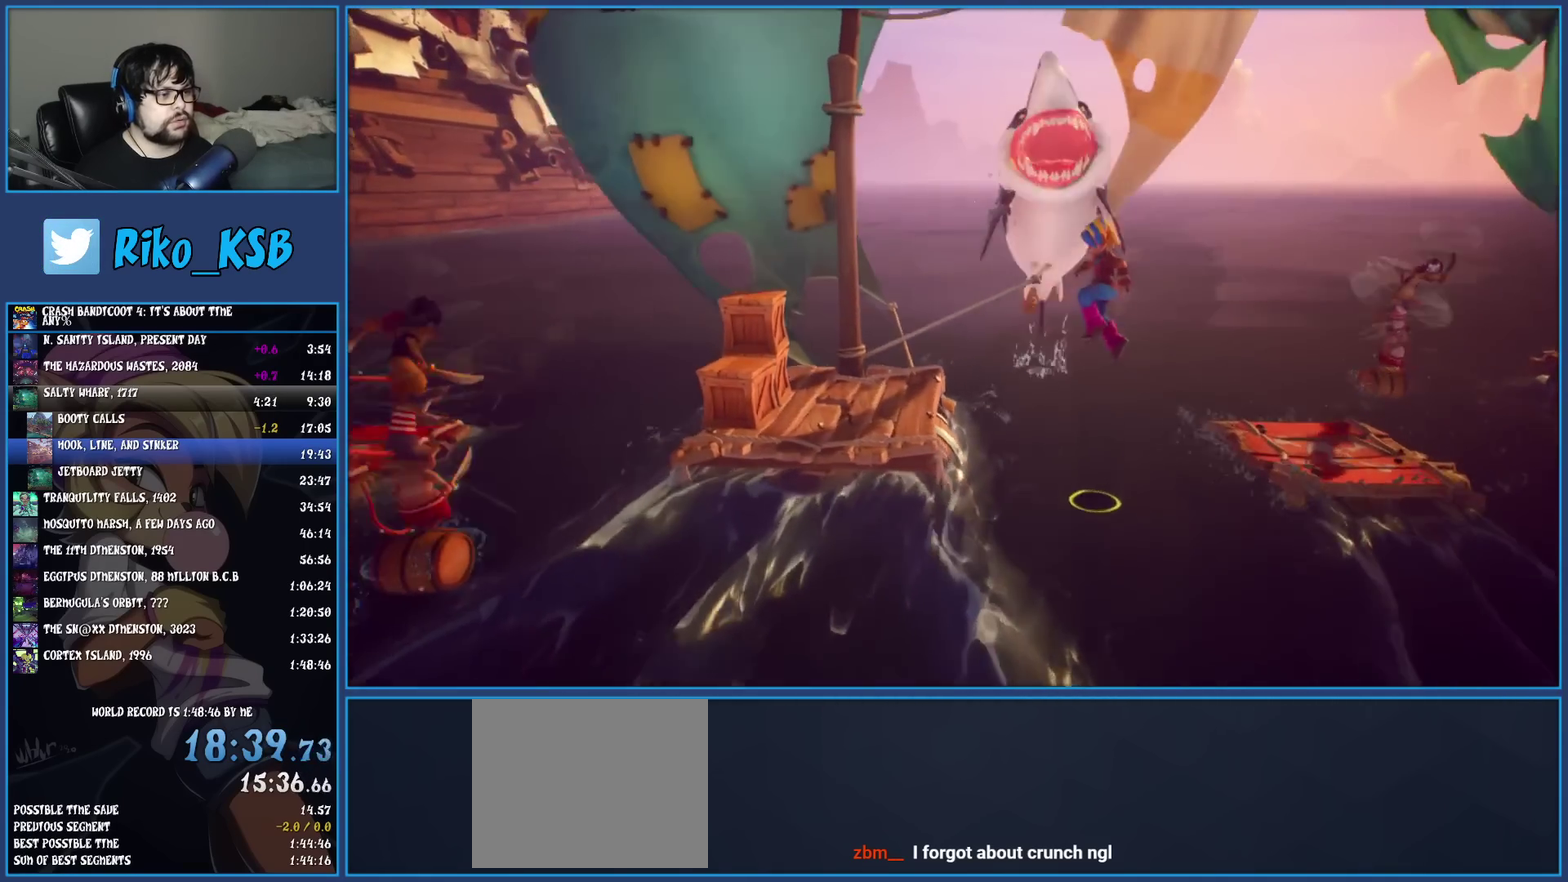
{"buttons": ["SQUARE"], "left_stick": "left", "events": [[400, "SQUARE", "down"]]}
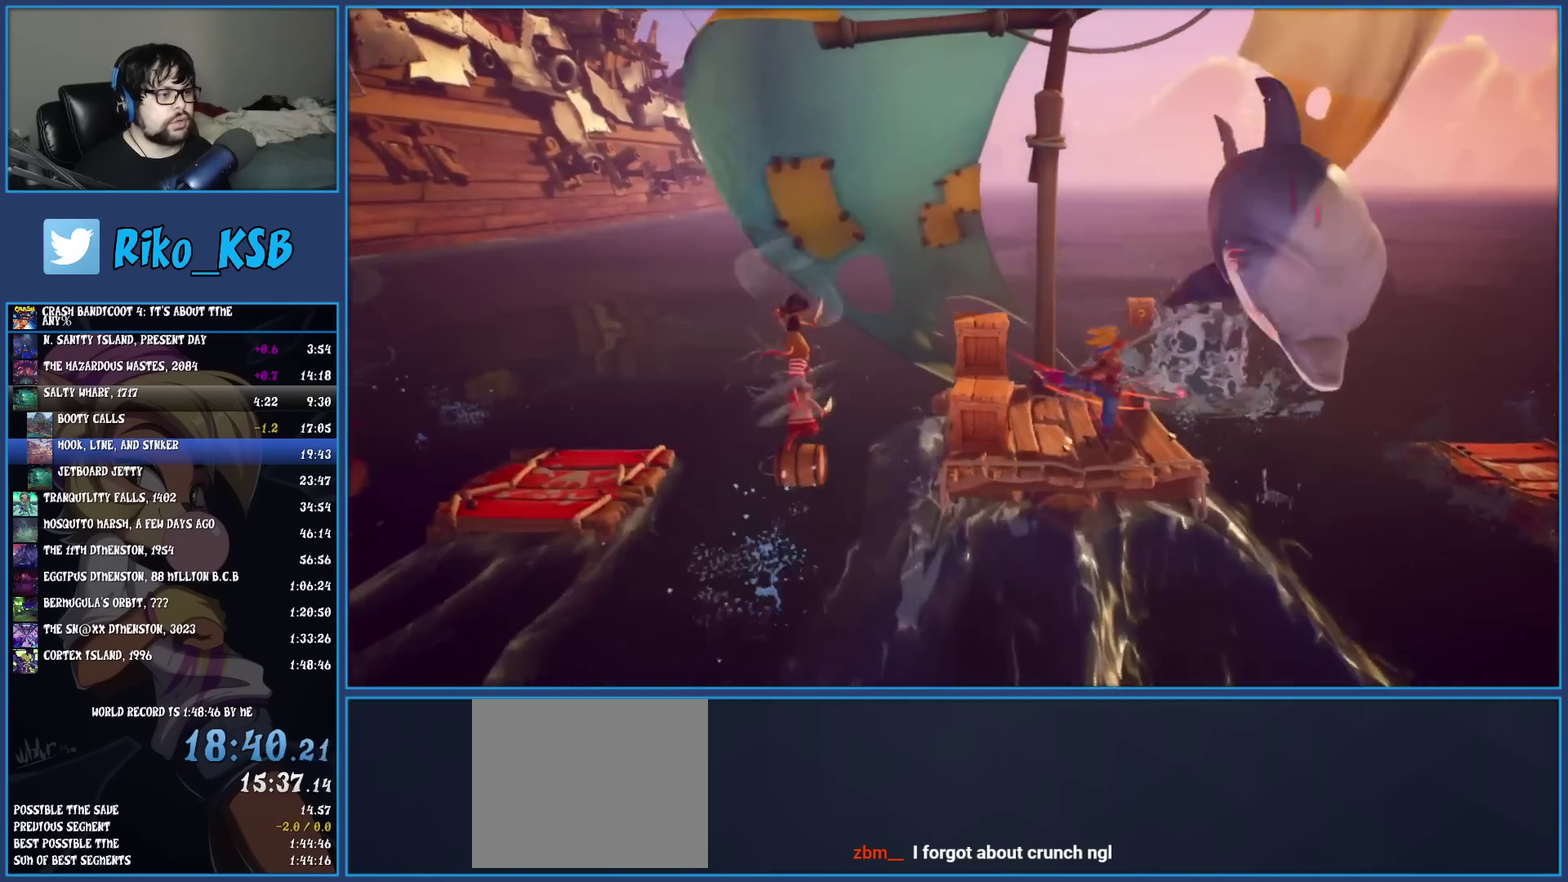
{"buttons": ["CROSS"], "left_stick": "left", "events": [[67, "SQUARE", "up"], [400, "CROSS", "down"]]}
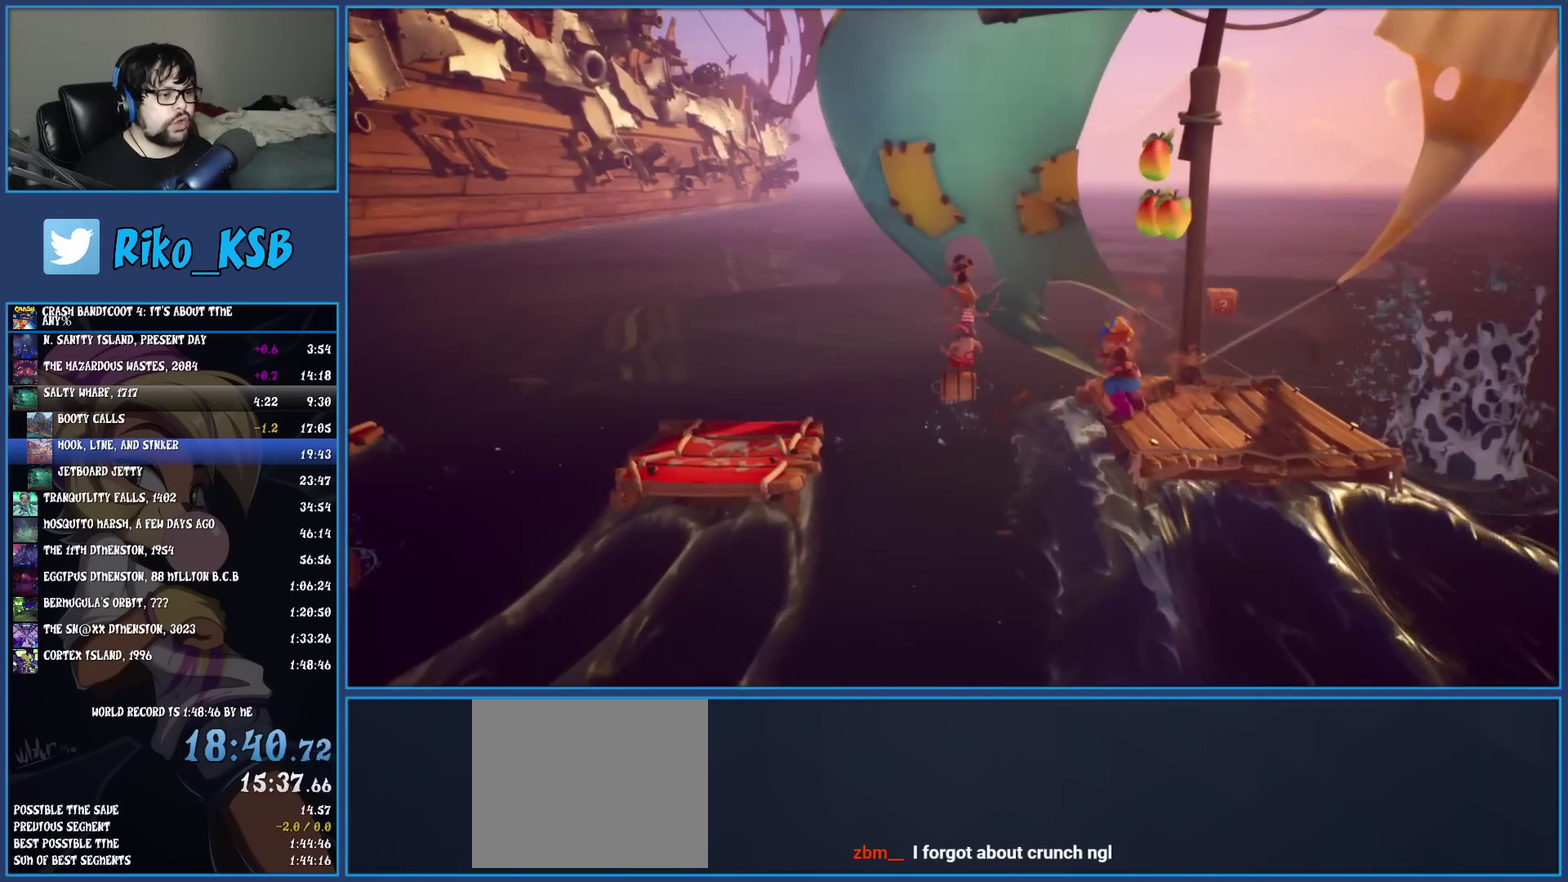
{"buttons": [], "left_stick": "left", "events": [[83, "CROSS", "up"]]}